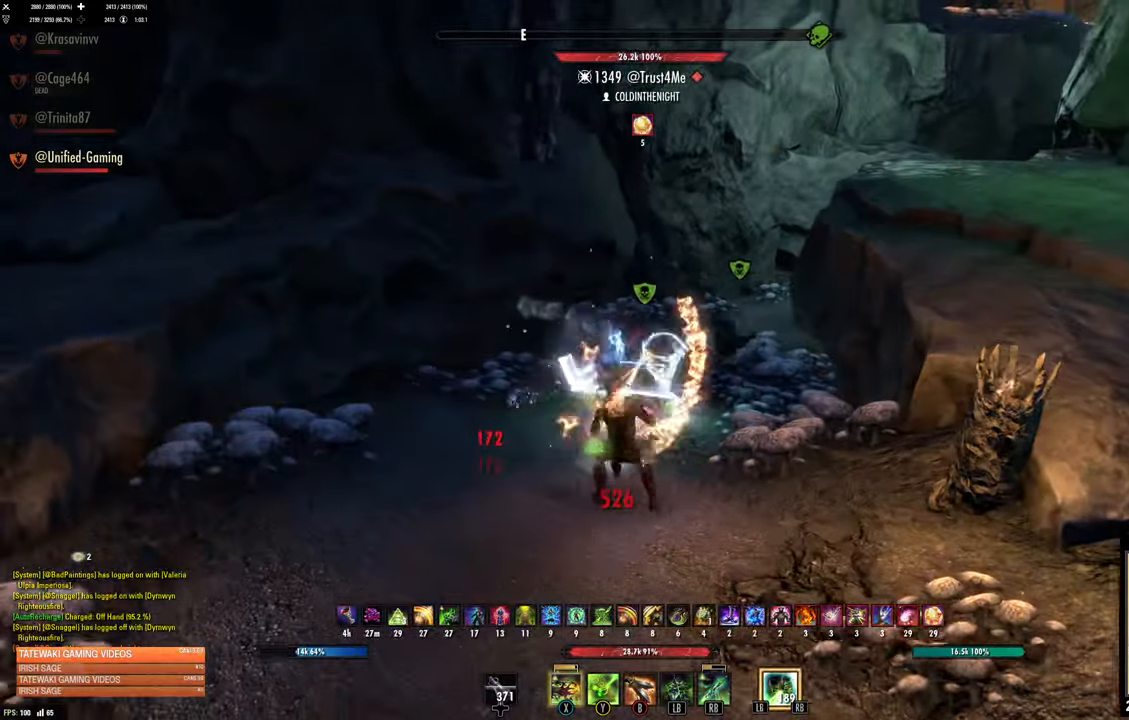
Gameplay with a controller (Xbox layout); each line is a JSON object with the inputs held at the frame after it. "events" lists button and stick changes between this image and that frame as [ms after this image, input, new state], when the widget could be followed in between.
{"buttons": [], "left_stick": "down", "right_stick": "center", "events": [[33, "X", "up"], [100, "left_stick", "down"], [150, "L2", "down"], [333, "L2", "up"], [383, "R2", "down"], [500, "R2", "up"]]}
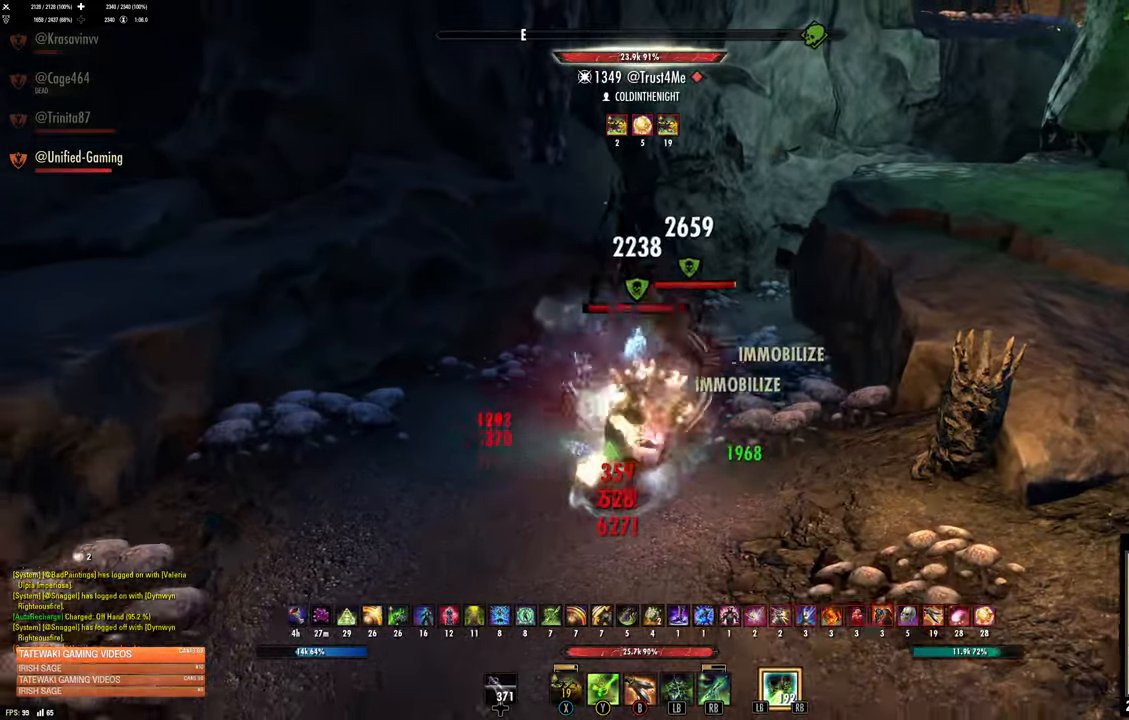
{"buttons": ["L2"], "left_stick": "down", "right_stick": "center", "events": [[133, "L1", "down"], [133, "R1", "down"], [216, "L1", "up"], [216, "R1", "up"], [266, "L1", "down"], [283, "R1", "down"], [350, "L1", "up"], [366, "R1", "up"], [433, "L2", "down"]]}
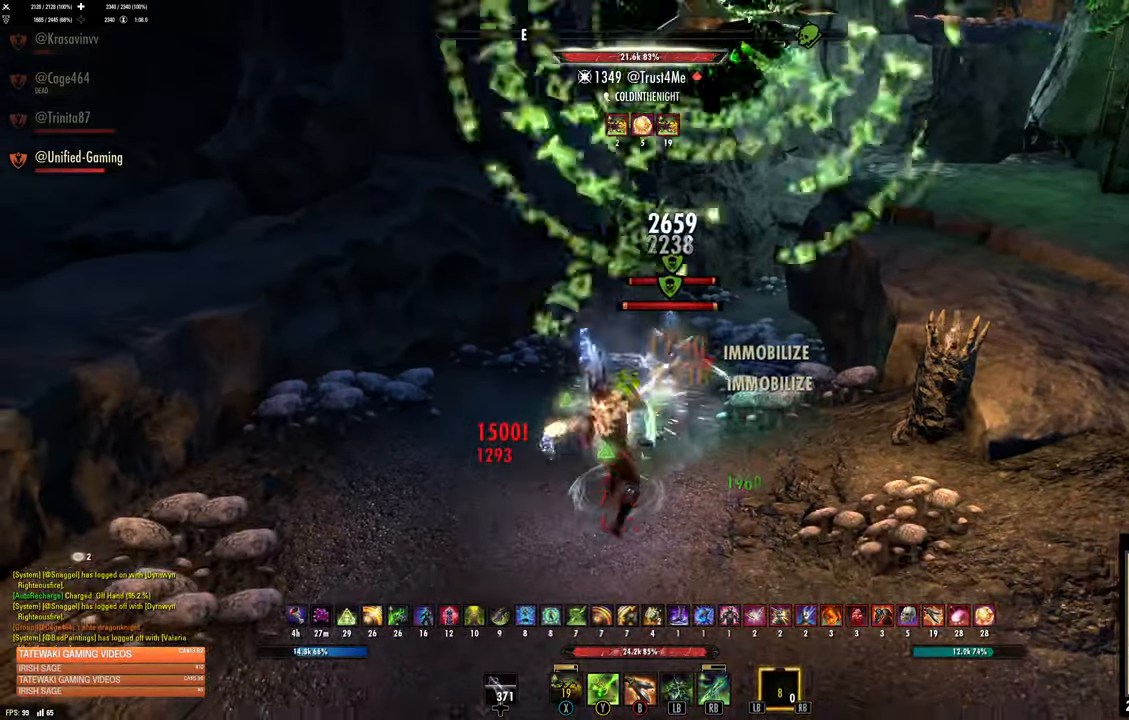
{"buttons": [], "left_stick": "center", "right_stick": "up-right", "events": [[33, "A", "down"], [83, "A", "up"], [183, "L2", "up"], [200, "left_stick", "center"], [233, "right_stick", "up-right"]]}
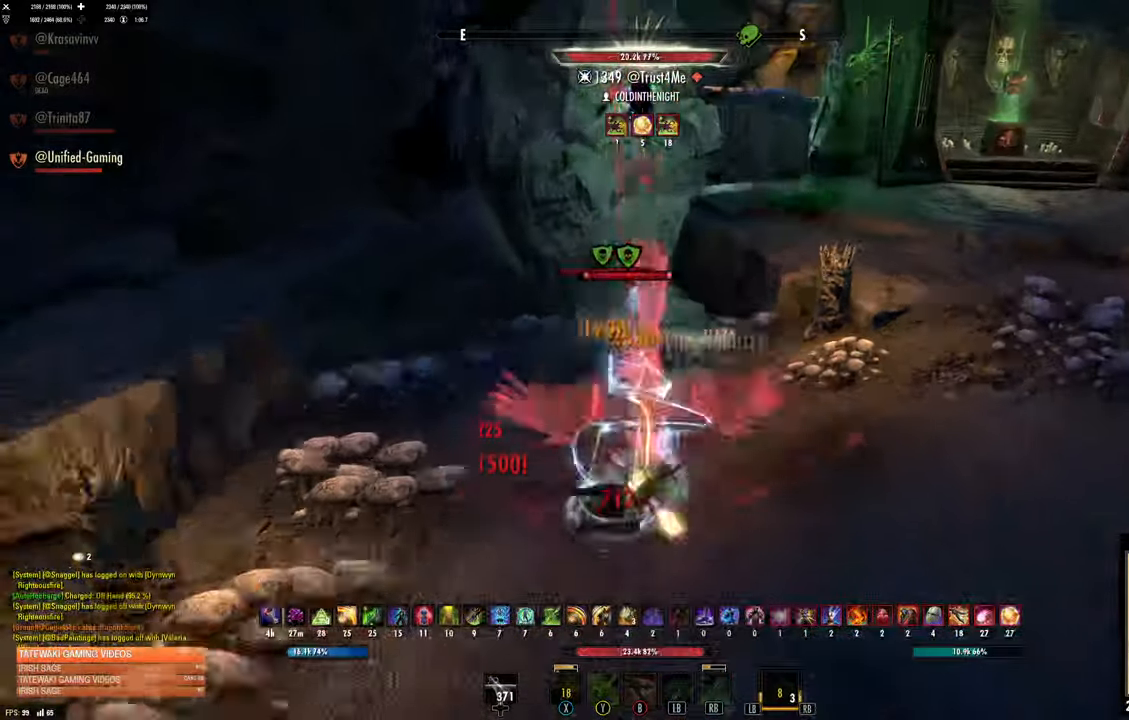
{"buttons": [], "left_stick": "up", "right_stick": "center", "events": [[150, "left_stick", "up"], [366, "R2", "down"], [483, "R2", "up"], [483, "right_stick", "center"]]}
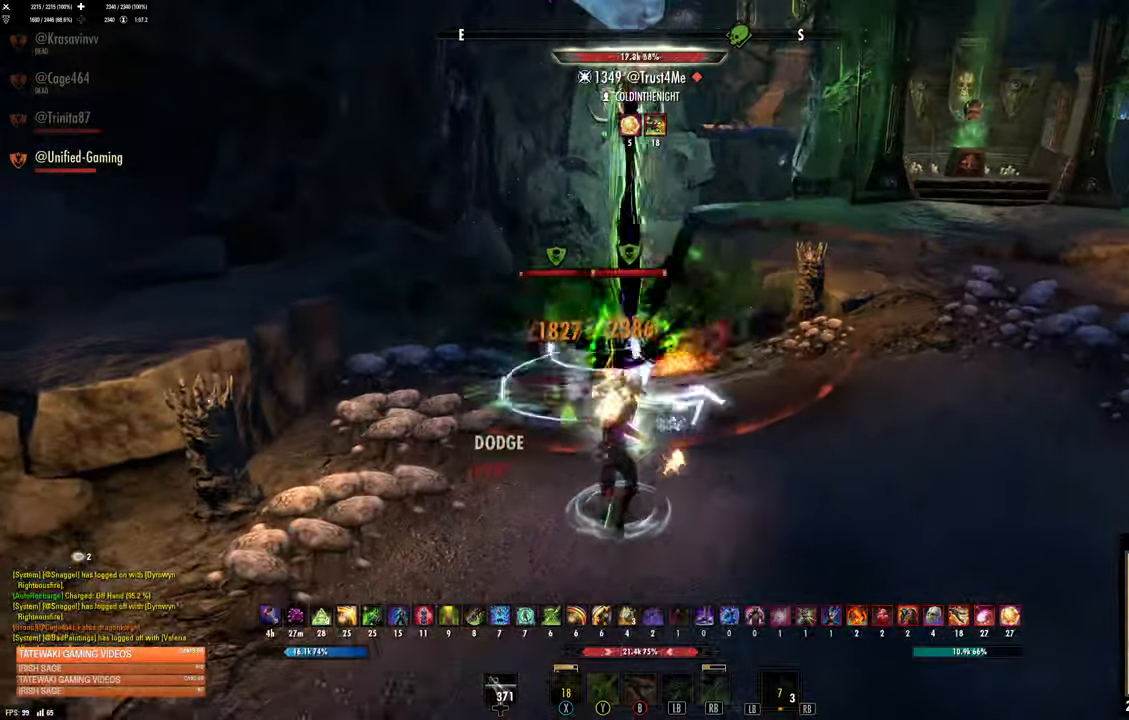
{"buttons": [], "left_stick": "down-right", "right_stick": "center", "events": [[16, "L1", "down"], [100, "L1", "up"], [150, "L1", "down"], [233, "L1", "up"], [283, "left_stick", "down-right"], [316, "L2", "down"], [450, "L2", "up"]]}
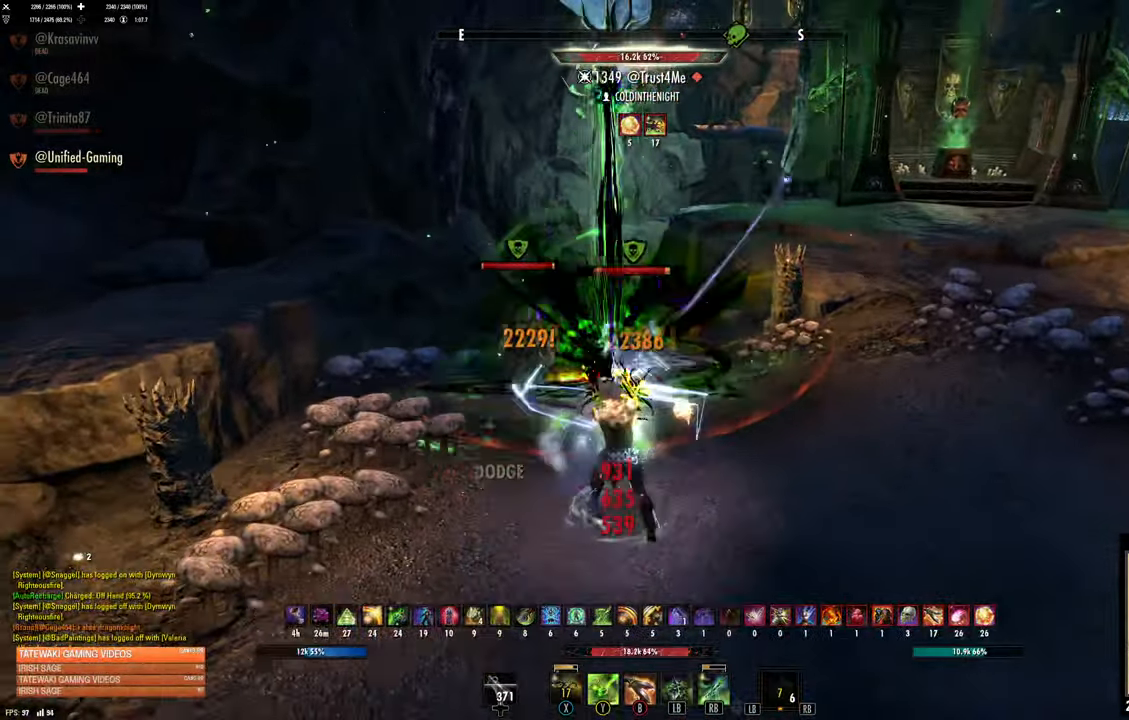
{"buttons": ["Y"], "left_stick": "right", "right_stick": "center", "events": [[150, "R2", "down"], [233, "R2", "up"], [316, "R2", "down"], [433, "R2", "up"], [500, "Y", "down"], [500, "left_stick", "right"]]}
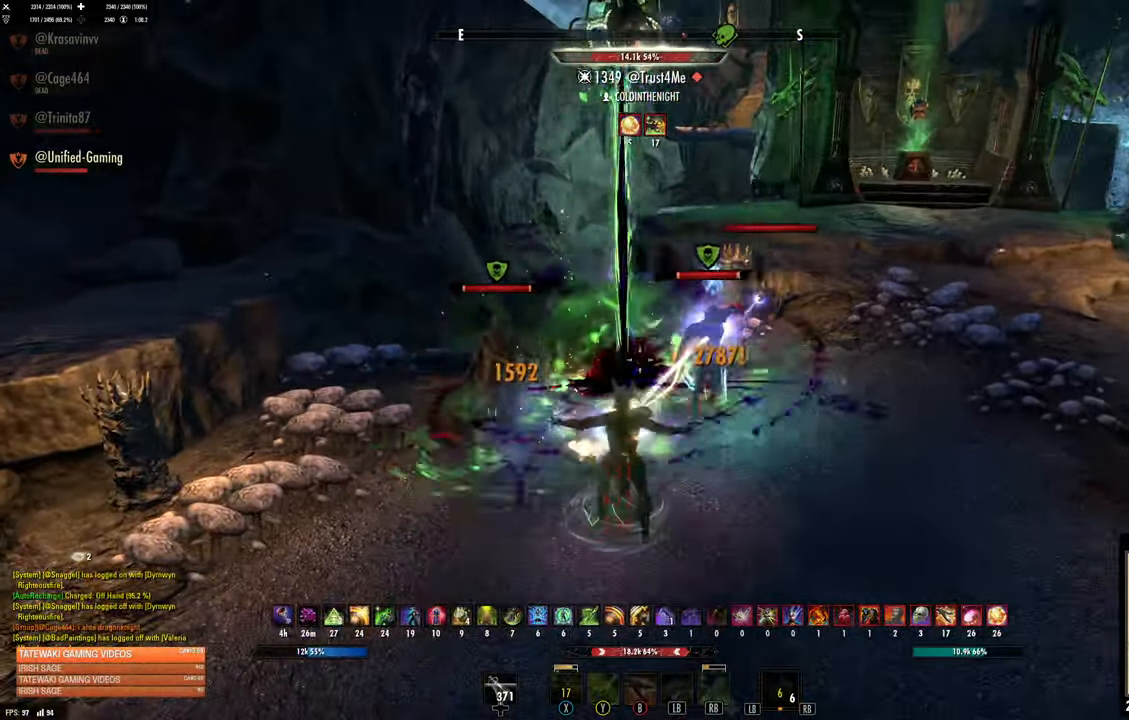
{"buttons": ["L2", "R2"], "left_stick": "down", "right_stick": "center"}
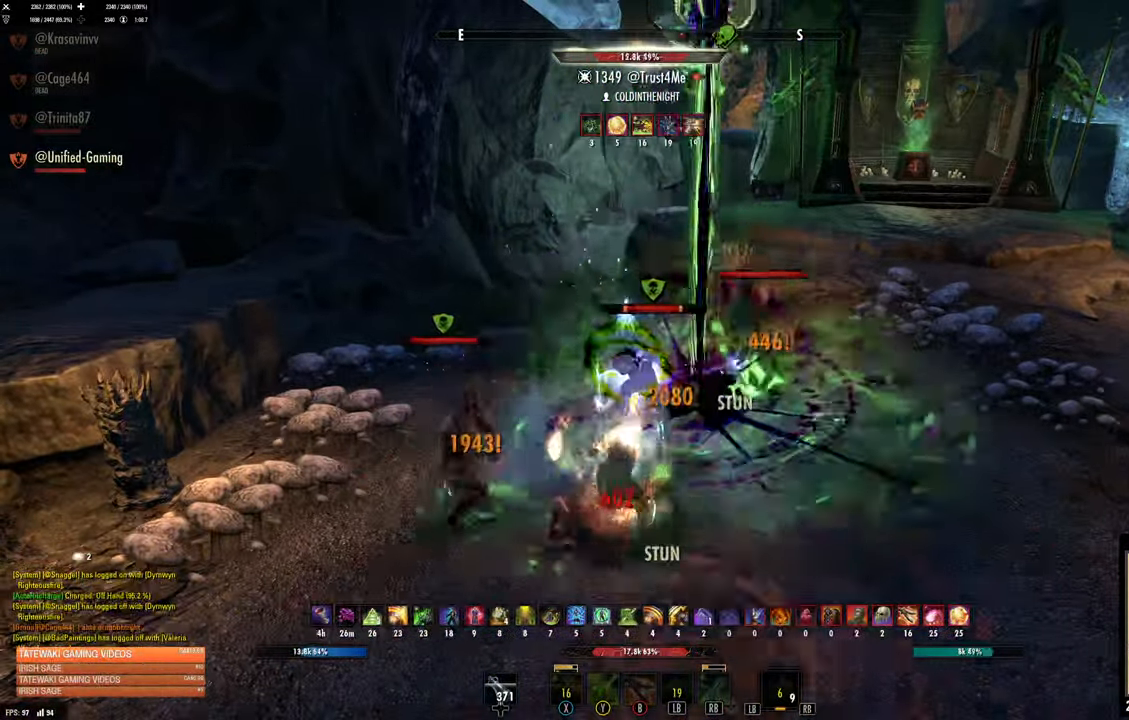
{"buttons": ["R2"], "left_stick": "down", "right_stick": "right", "events": [[333, "R2", "up"], [400, "L2", "up"], [416, "right_stick", "down-right"], [466, "R2", "down"], [483, "right_stick", "right"]]}
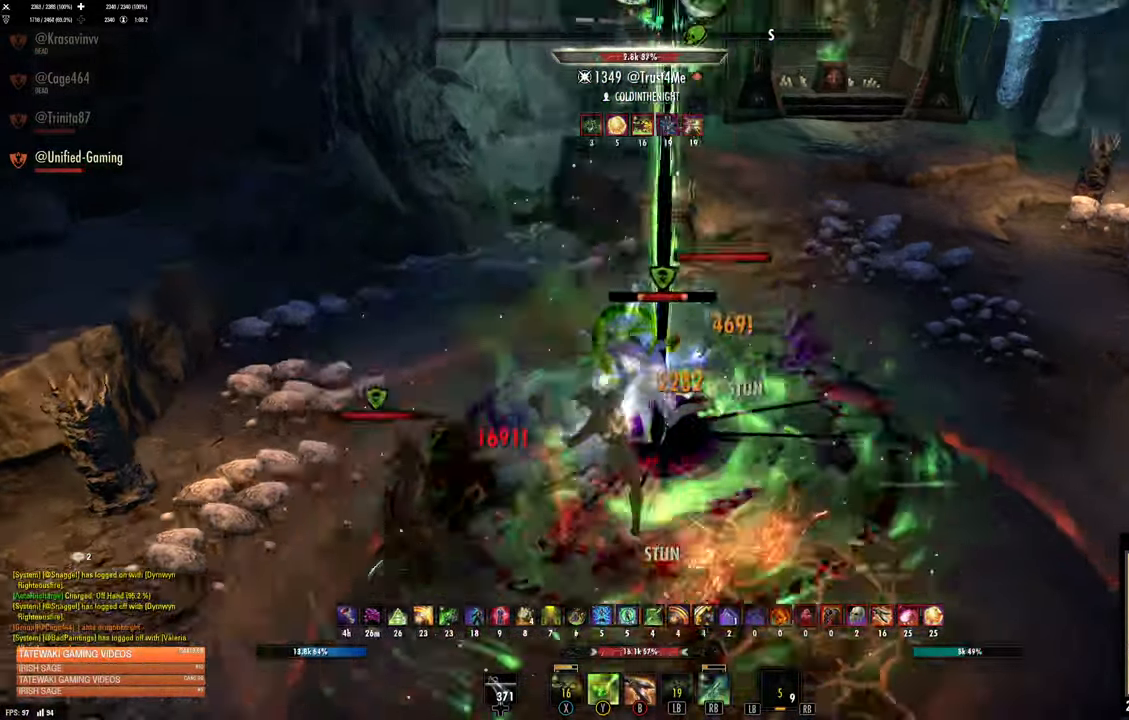
{"buttons": ["Y"], "left_stick": "down", "right_stick": "center", "events": [[116, "R2", "up"], [166, "Y", "down"], [166, "right_stick", "center"], [233, "Y", "up"], [300, "Y", "down"], [383, "Y", "up"], [450, "Y", "down"]]}
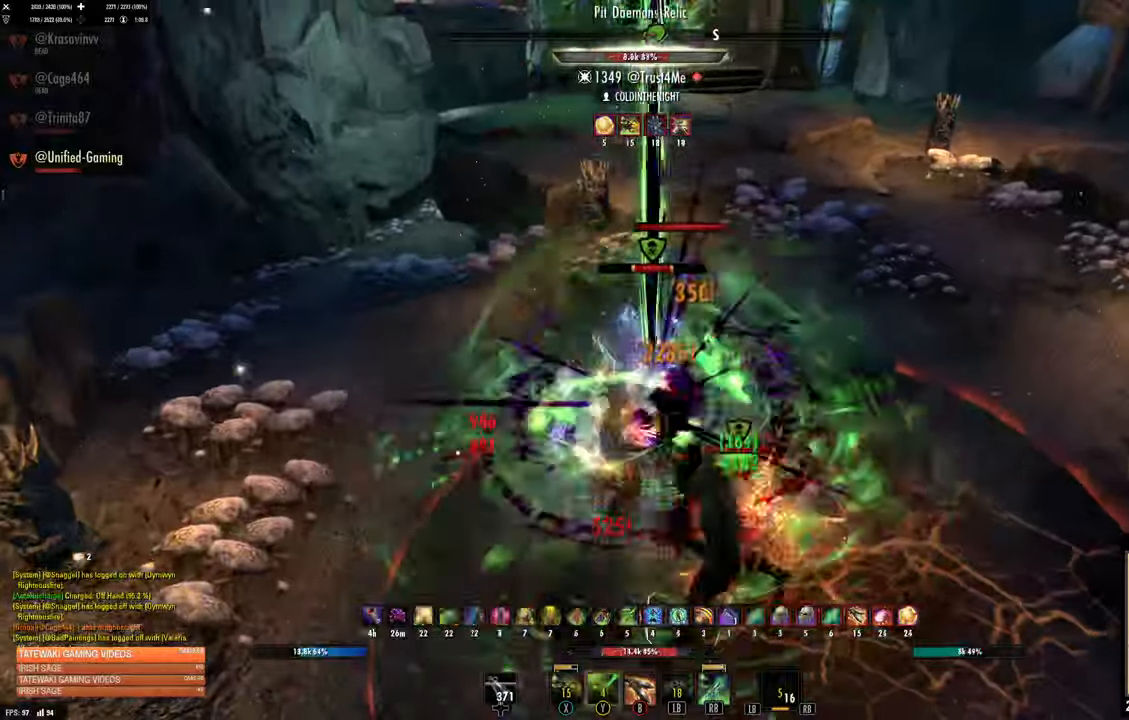
{"buttons": [], "left_stick": "down", "right_stick": "up-right", "events": [[17, "Y", "up"], [67, "Y", "down"], [133, "Y", "up"], [267, "right_stick", "up-right"]]}
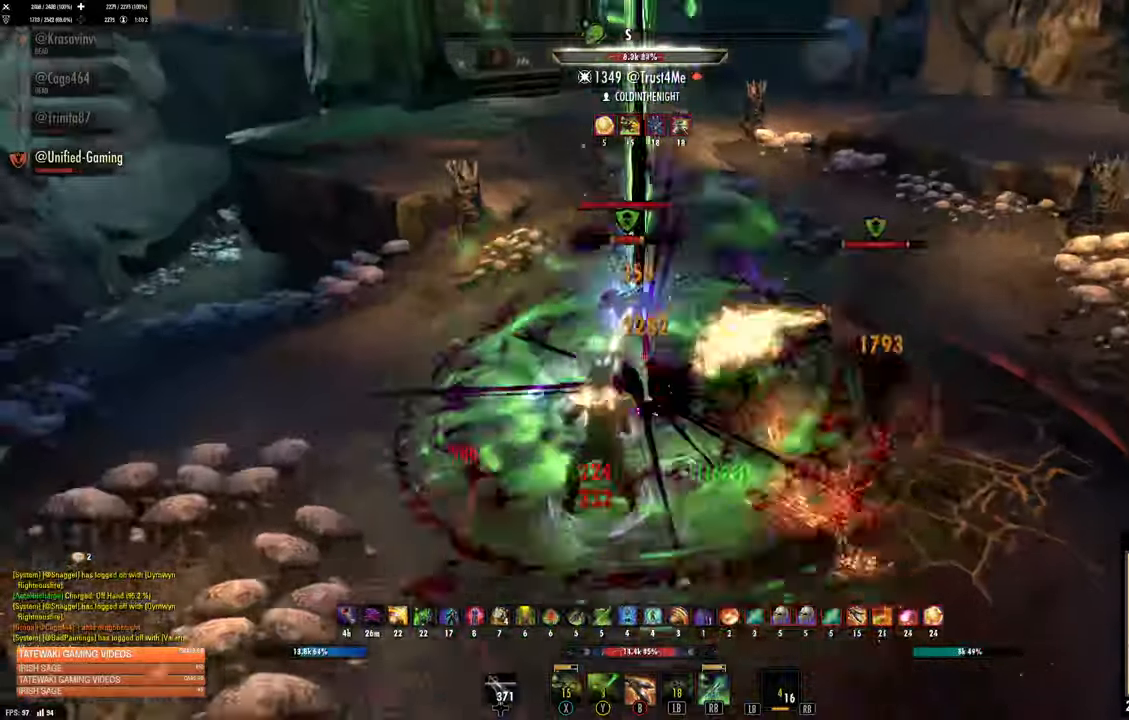
{"buttons": [], "left_stick": "down", "right_stick": "up-right"}